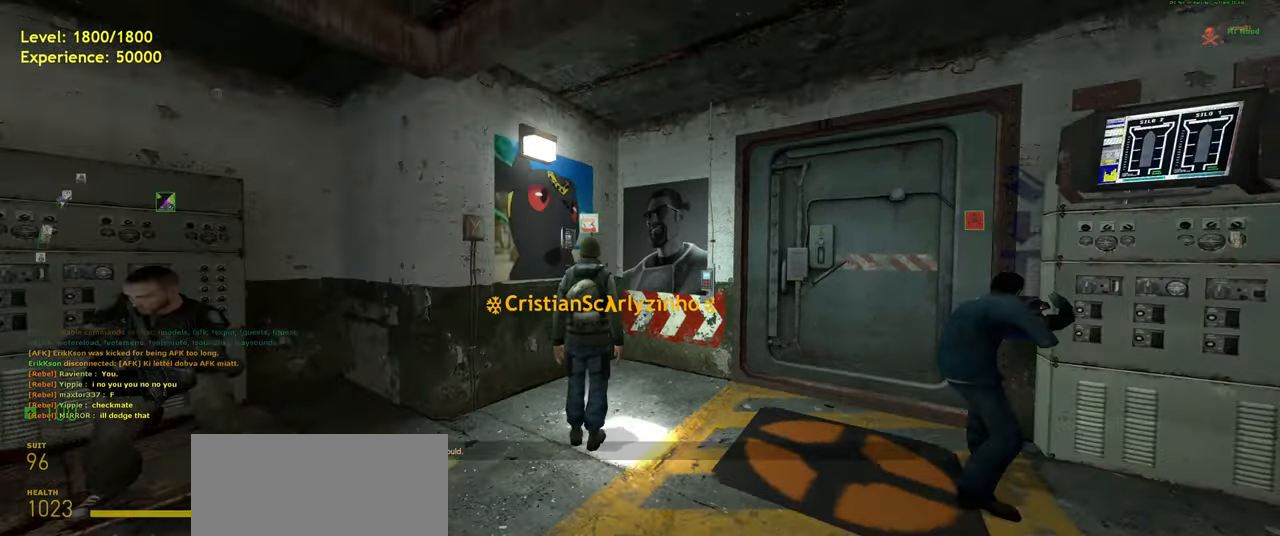
Gameplay with keyboard and mouse; each line is a JSON object with the keys and mouse buttons held at the frame after it. "events" lists presses ("down") and releases ("up") of "a", "ctrl", "d", "e", "f", "q", "r", "s", "shift", "space", "tab", "w", "mouse_left", "mouse_wheel", "mouse_right", "mouse_mb4" and "mouse_mb5" between this image and that frame as [ms after this image, input, new state], when the widget could be followed in between. "mouse_left", "mouse_wheel", "mouse_right", "mouse_mb4", "mouse_mb5" = the "left", "wheel", "right", "mb4", "mb5" buttons of the "mouse" list. No other keys are recorded. "wheel" means that the mouse wheel is clicked or scrolled. Mouse movement is not recorded.
{"keys": ["w"], "mouse": [], "events": [[460, "w", "down"]]}
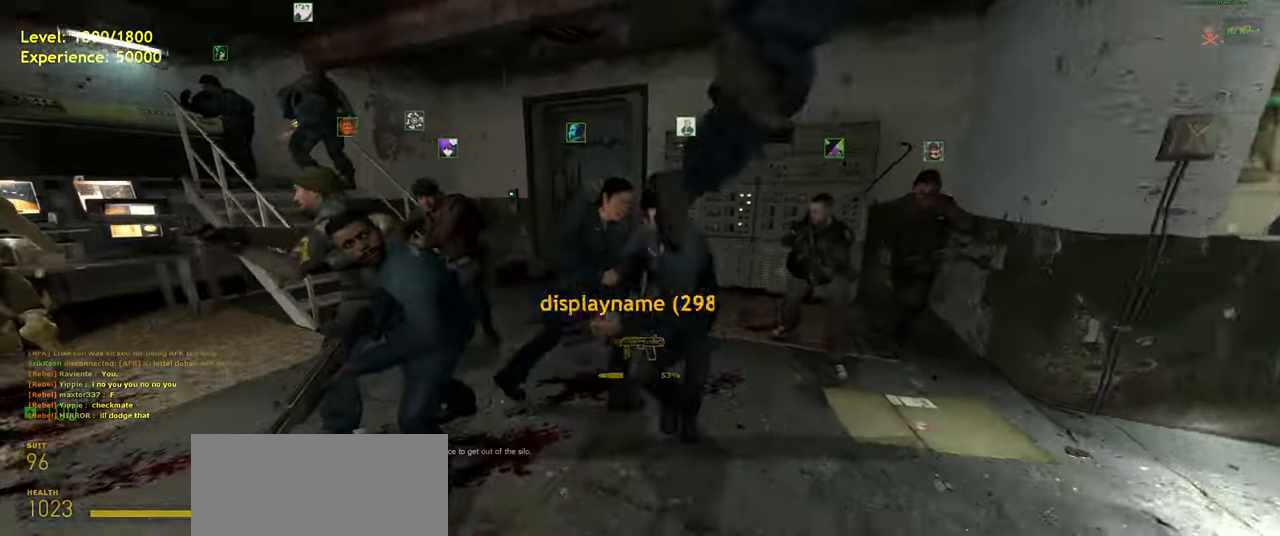
{"keys": ["w"], "mouse": [], "events": [[60, "a", "down"], [280, "a", "up"]]}
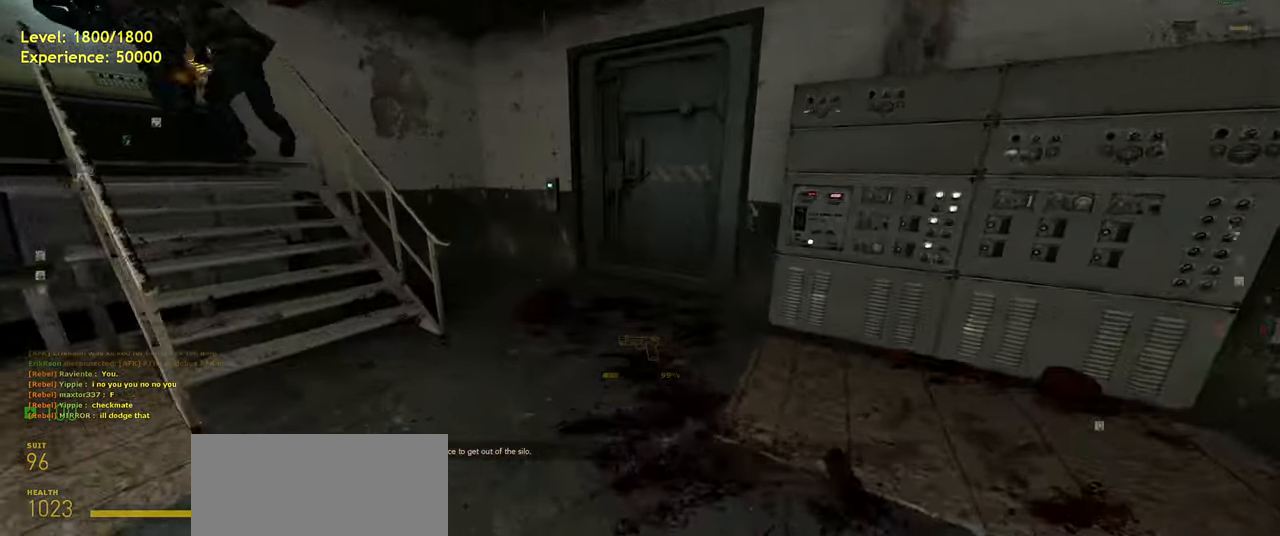
{"keys": [], "mouse": [], "events": [[140, "space", "down"], [260, "w", "up"], [280, "space", "up"], [340, "d", "down"], [480, "d", "up"]]}
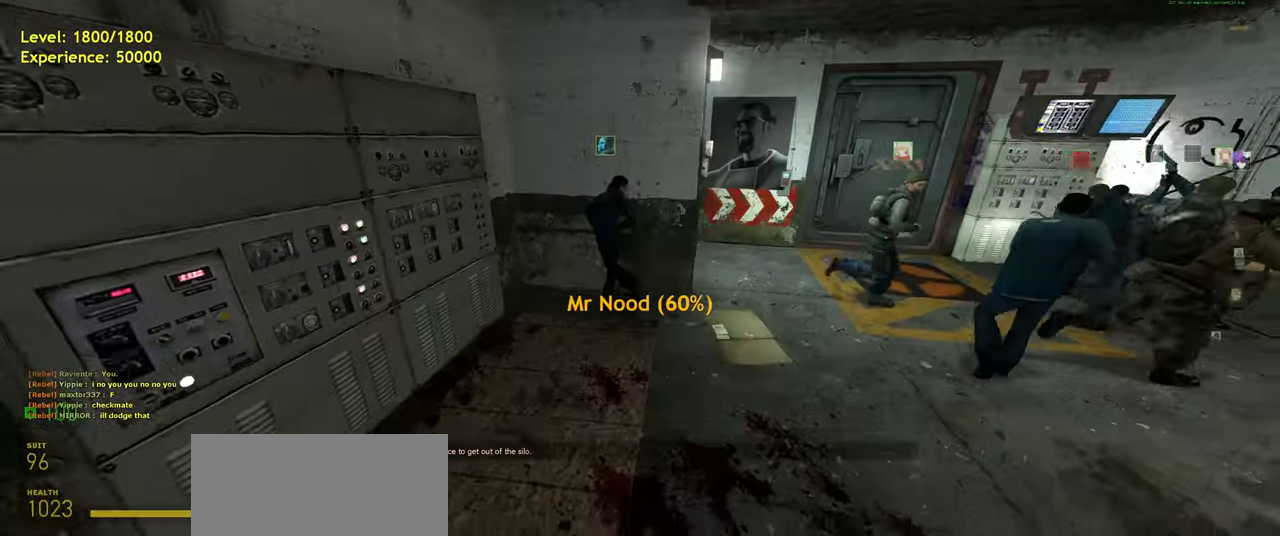
{"keys": ["space", "w"], "mouse": [], "events": [[220, "d", "down"], [300, "w", "down"], [340, "d", "up"], [480, "space", "down"]]}
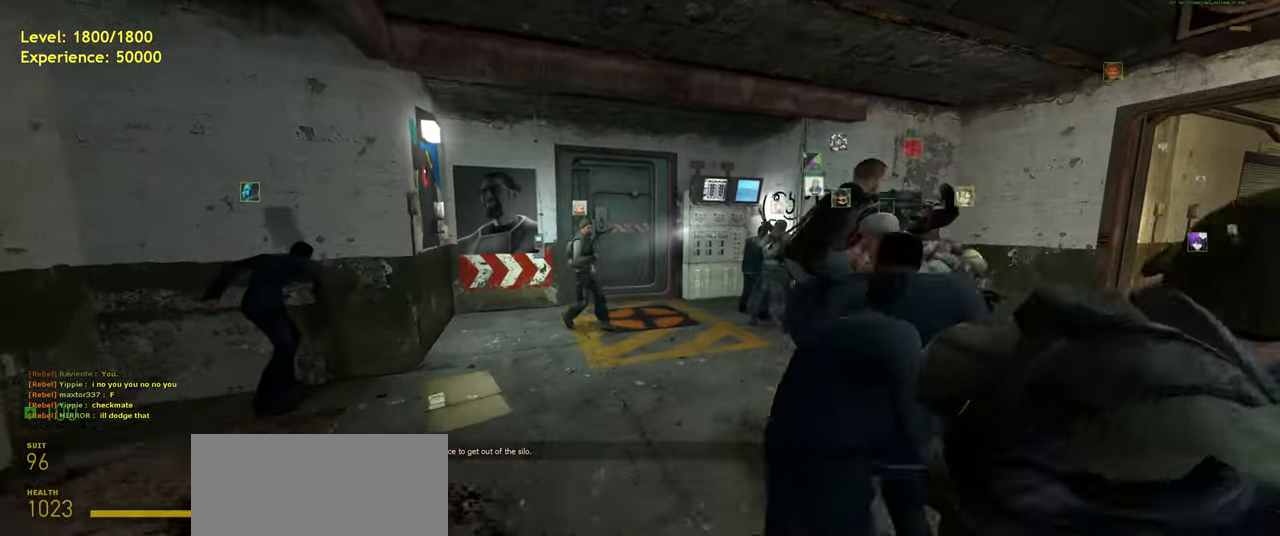
{"keys": ["a", "s"], "mouse": [], "events": [[80, "d", "down"], [120, "w", "up"], [160, "space", "up"], [220, "d", "up"], [340, "a", "down"], [440, "s", "down"]]}
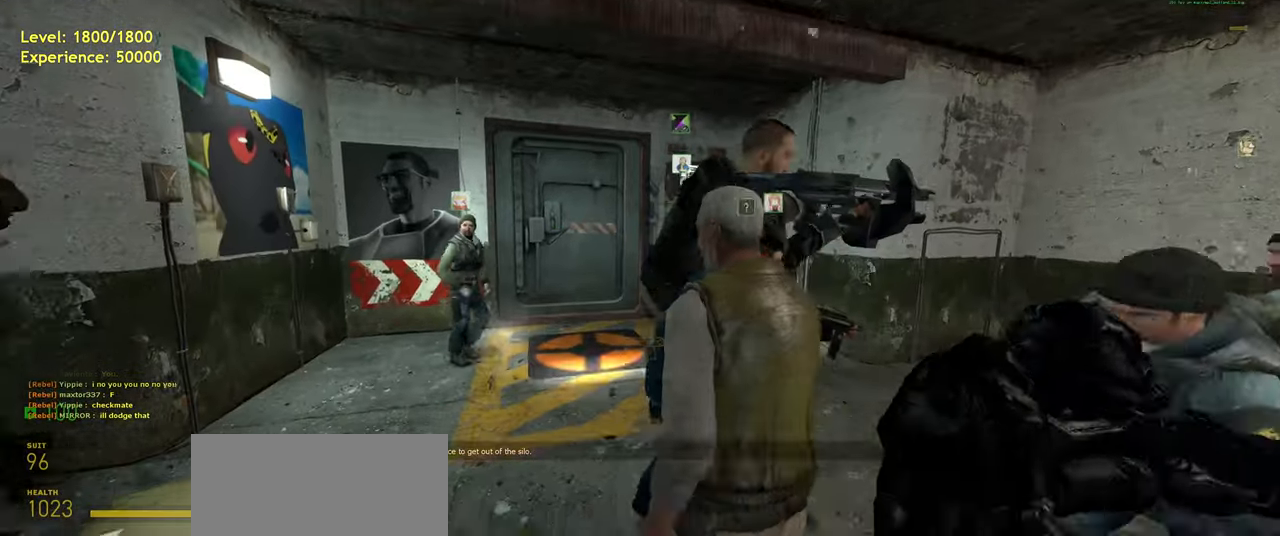
{"keys": [], "mouse": [], "events": [[60, "a", "up"], [80, "s", "up"], [240, "q", "down"], [360, "q", "up"]]}
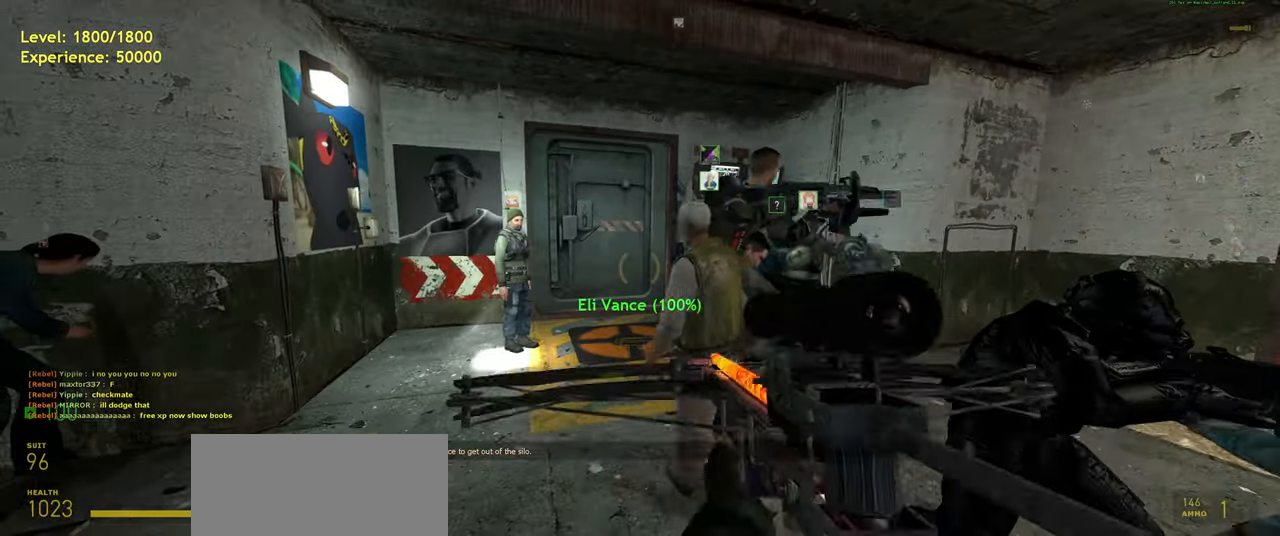
{"keys": [], "mouse": [], "events": [[100, "s", "down"], [180, "a", "down"], [280, "s", "up"], [320, "a", "up"]]}
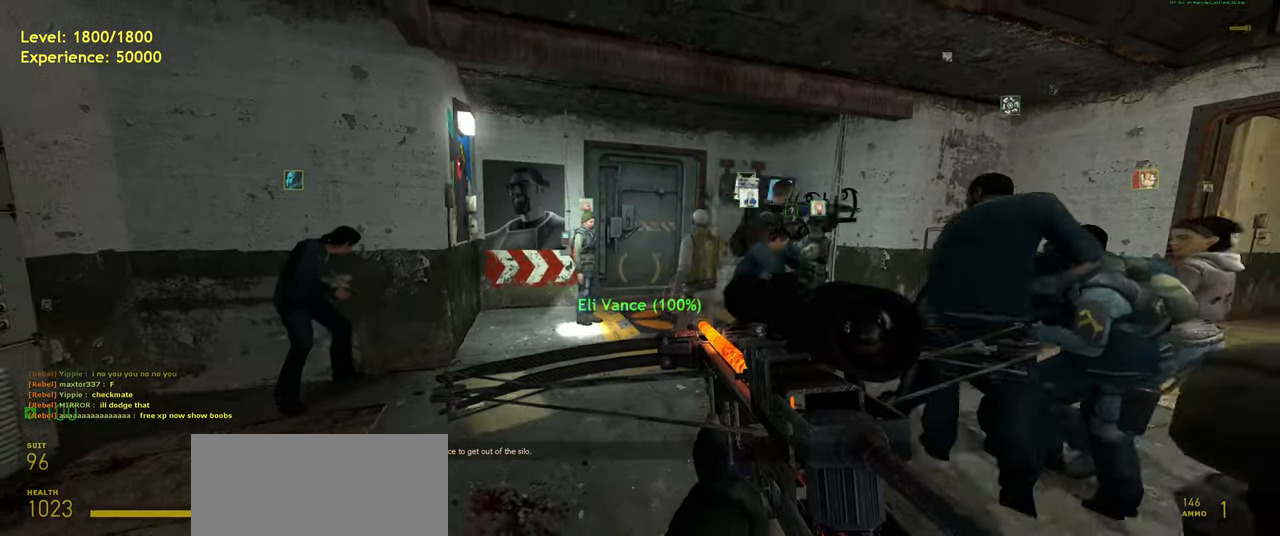
{"keys": ["w"], "mouse": [], "events": [[480, "w", "down"]]}
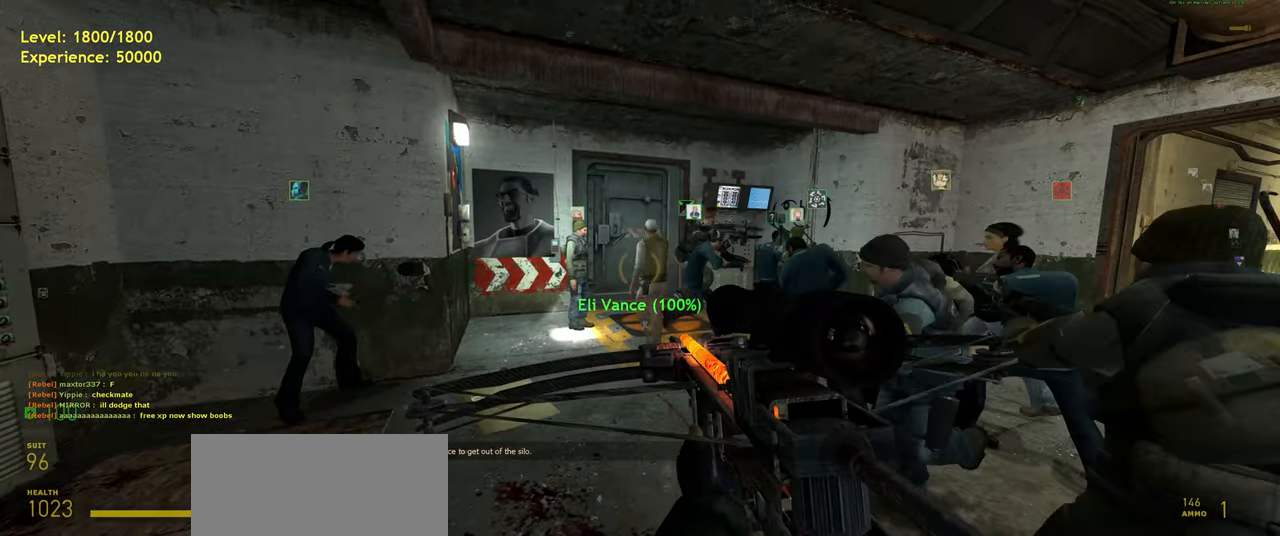
{"keys": [], "mouse": [], "events": [[120, "w", "up"]]}
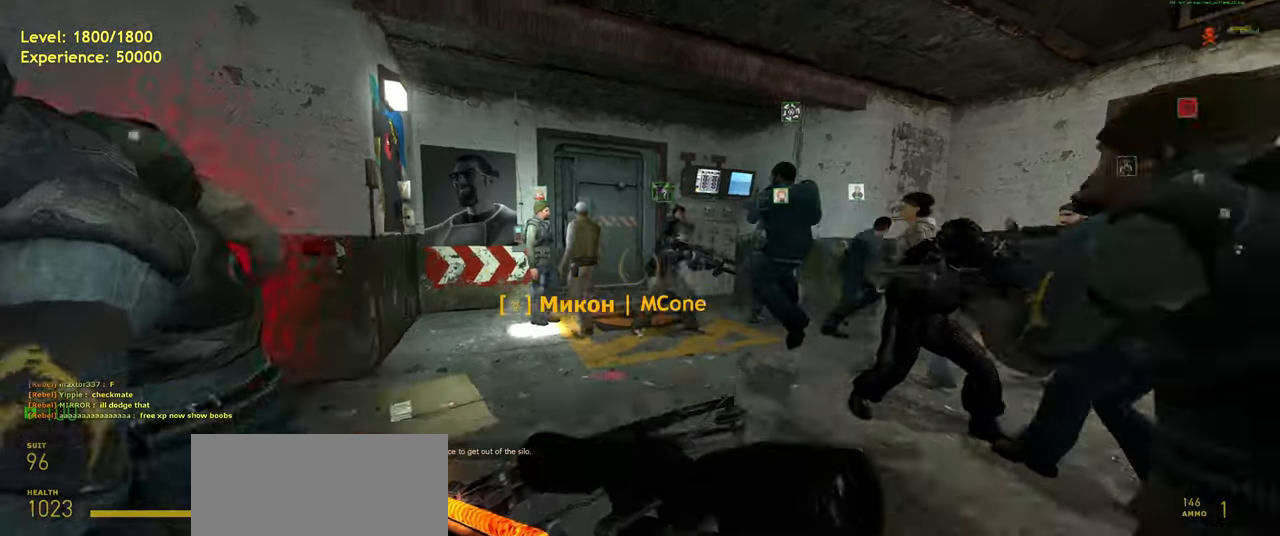
{"keys": [], "mouse": [], "events": [[20, "s", "down"], [160, "s", "up"]]}
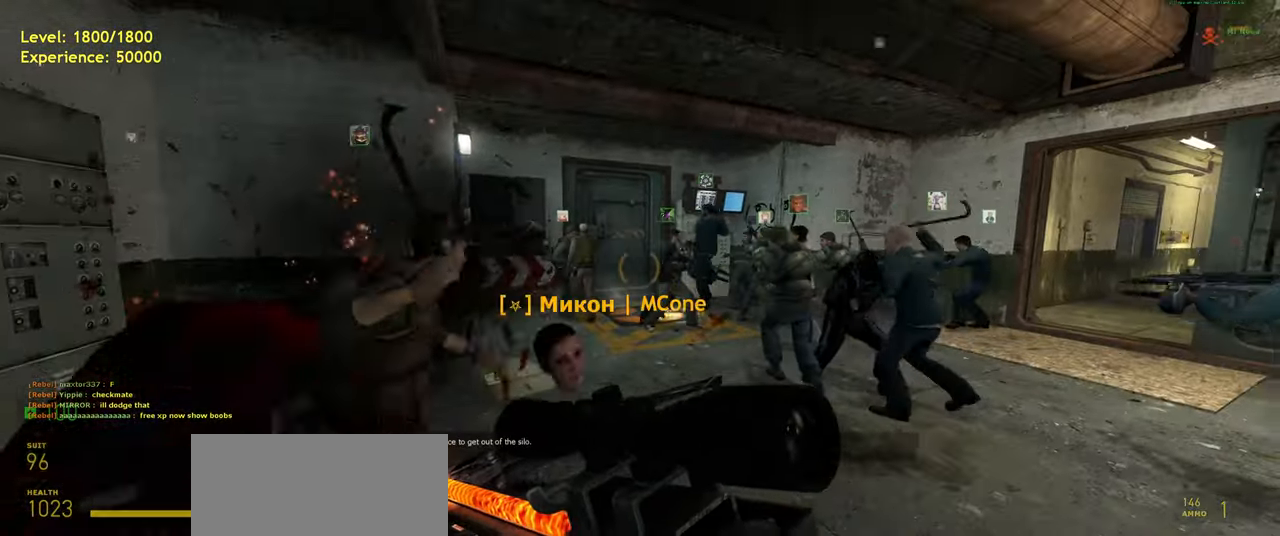
{"keys": [], "mouse": [], "events": []}
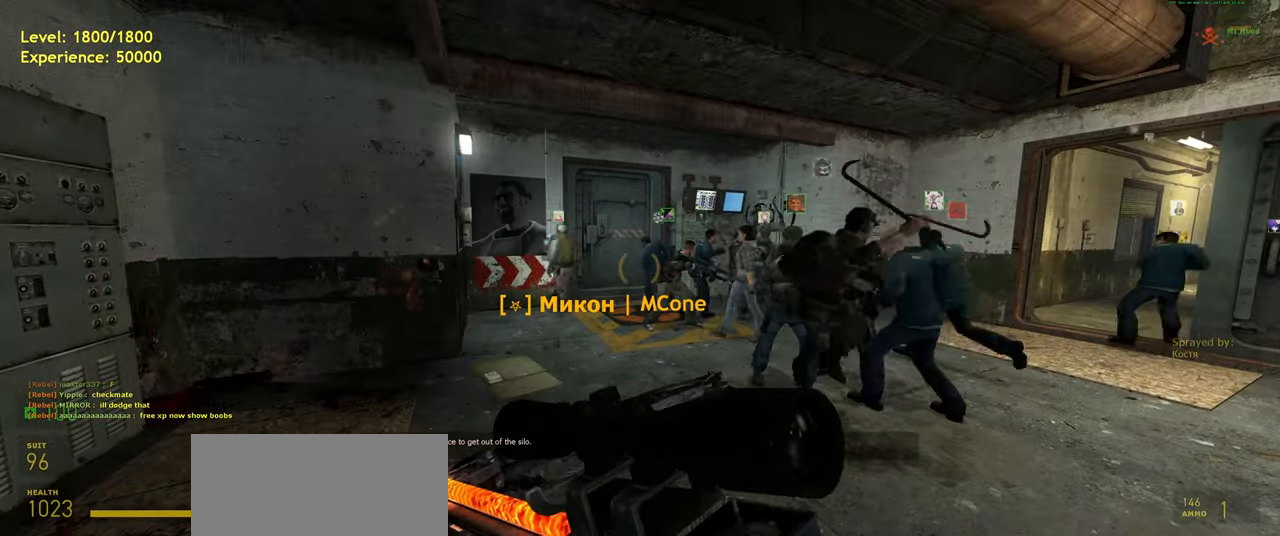
{"keys": [], "mouse": [], "events": [[20, "mouse_wheel", "down"], [160, "mouse_wheel", "up"]]}
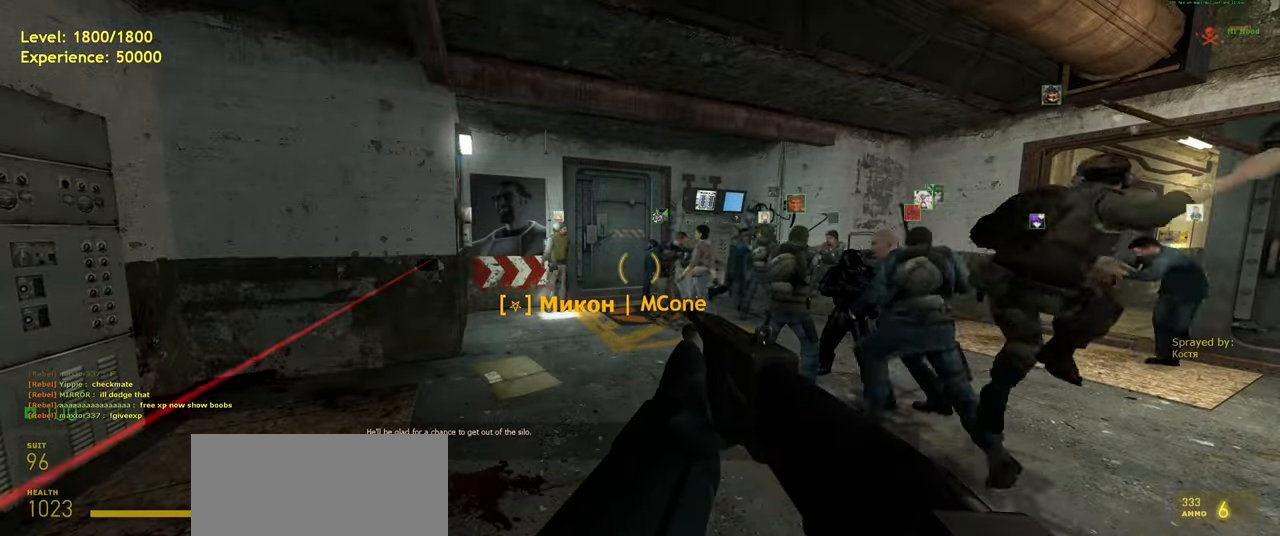
{"keys": [], "mouse": [], "events": []}
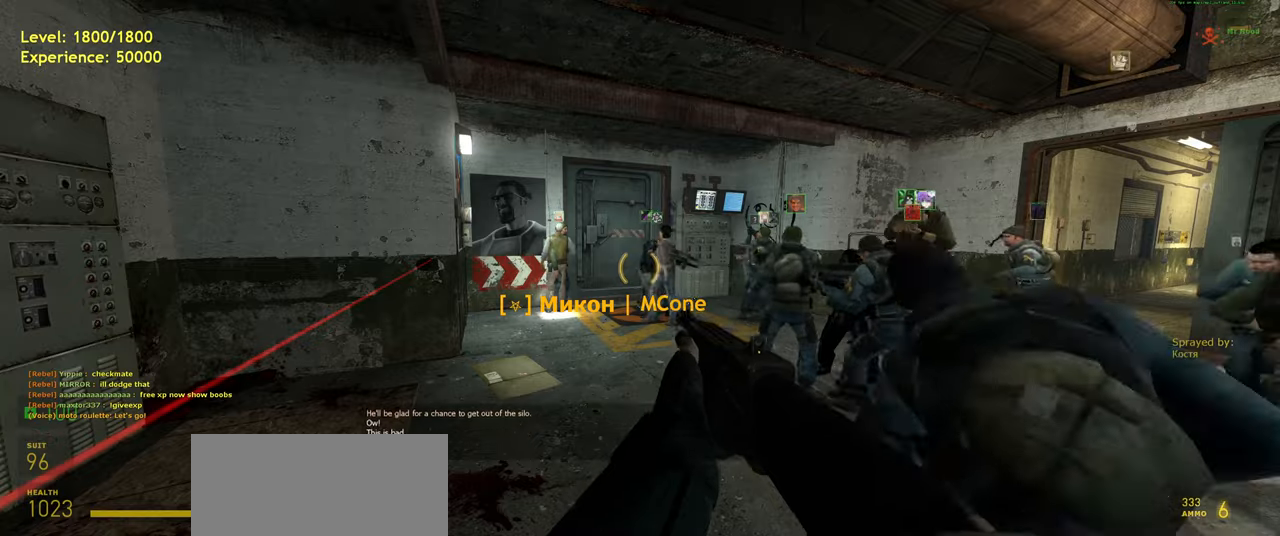
{"keys": ["d"], "mouse": [], "events": [[160, "w", "down"], [300, "w", "up"], [480, "d", "down"]]}
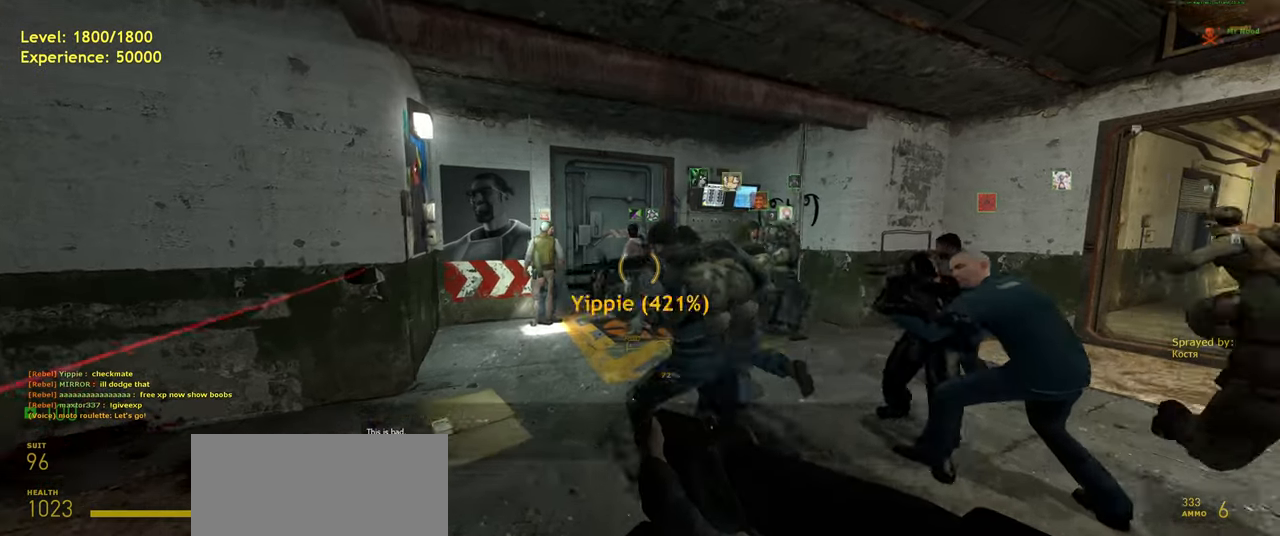
{"keys": ["e"], "mouse": [], "events": [[100, "d", "up"], [400, "e", "down"]]}
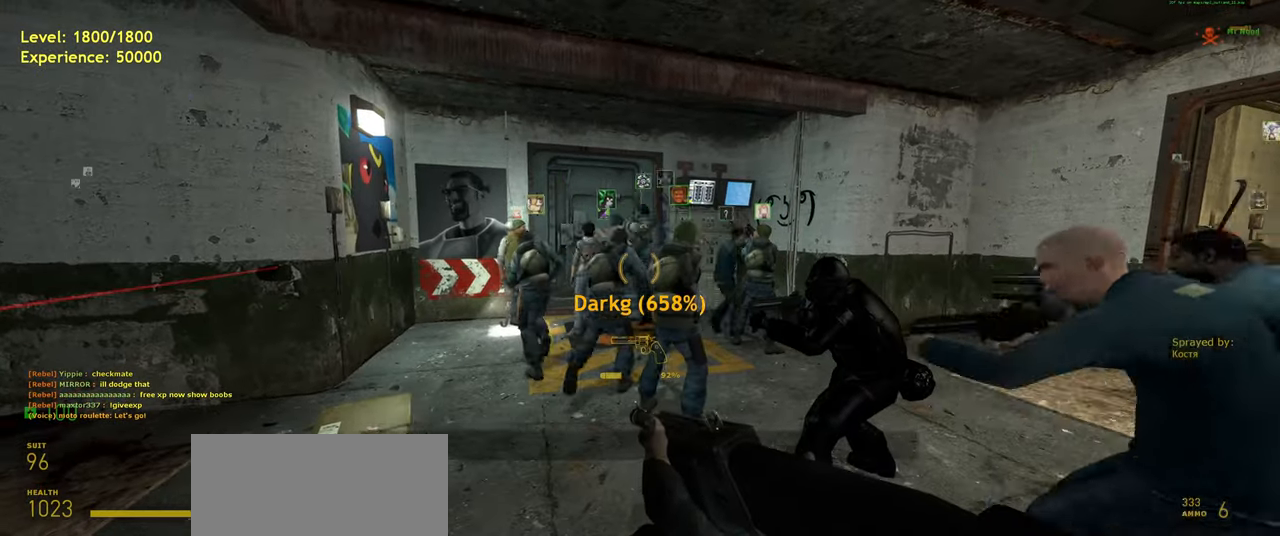
{"keys": ["e"], "mouse": [], "events": []}
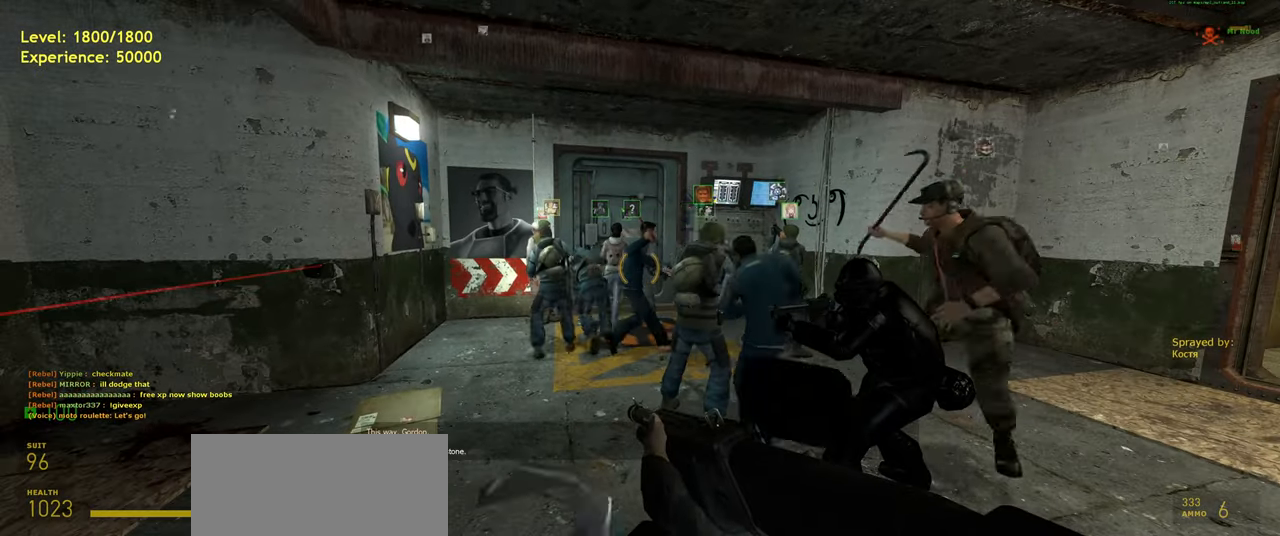
{"keys": ["e"], "mouse": [], "events": []}
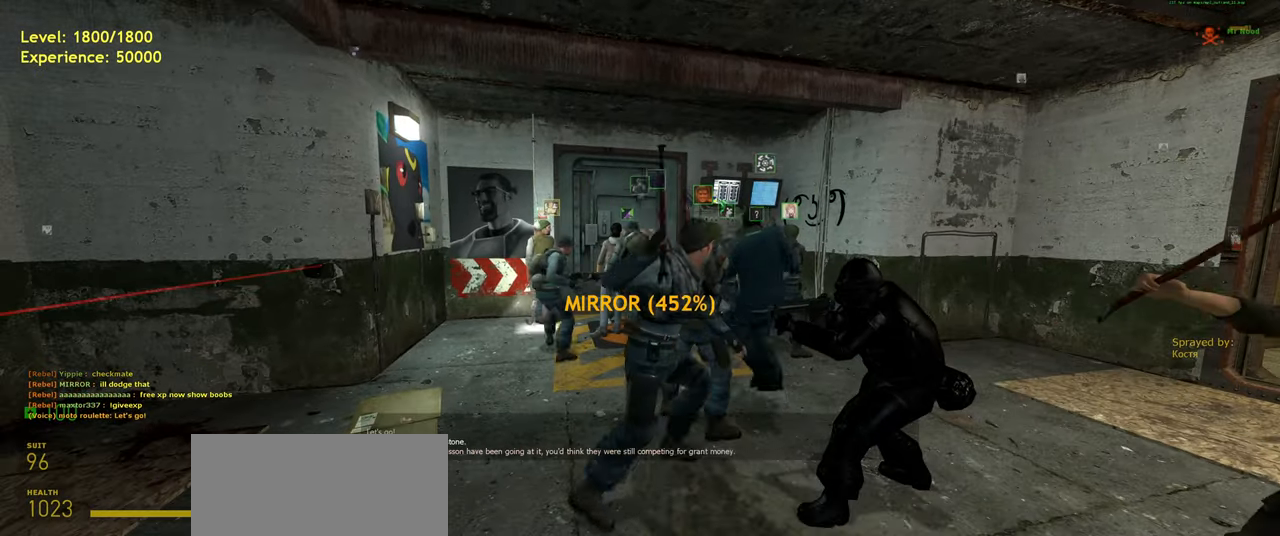
{"keys": [], "mouse": [], "events": [[140, "e", "up"]]}
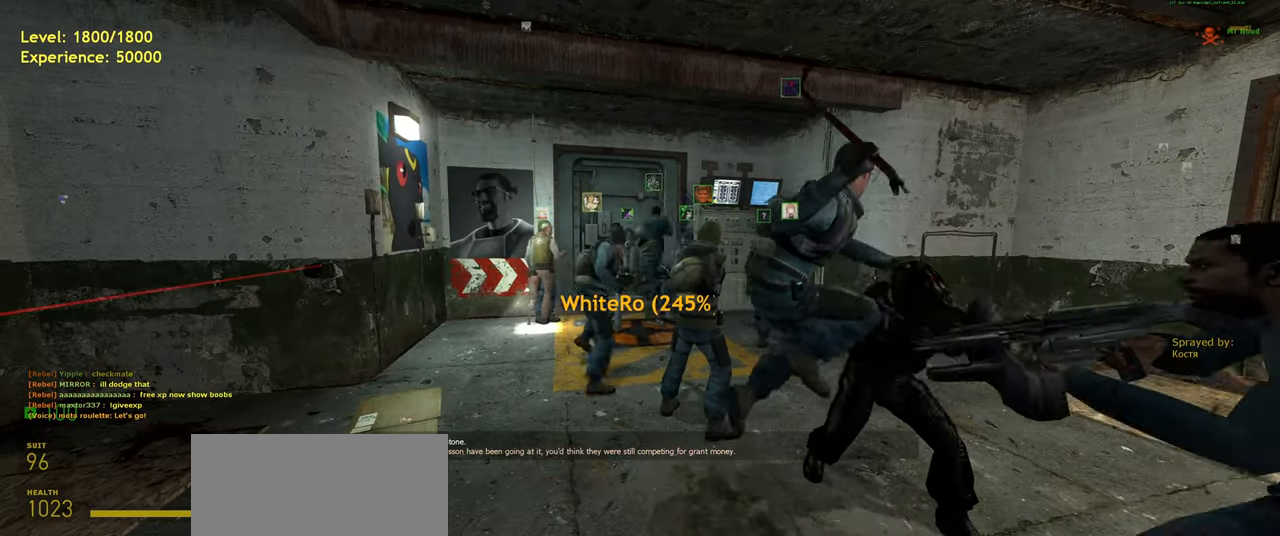
{"keys": [], "mouse": [], "events": [[340, "d", "down"], [420, "d", "up"]]}
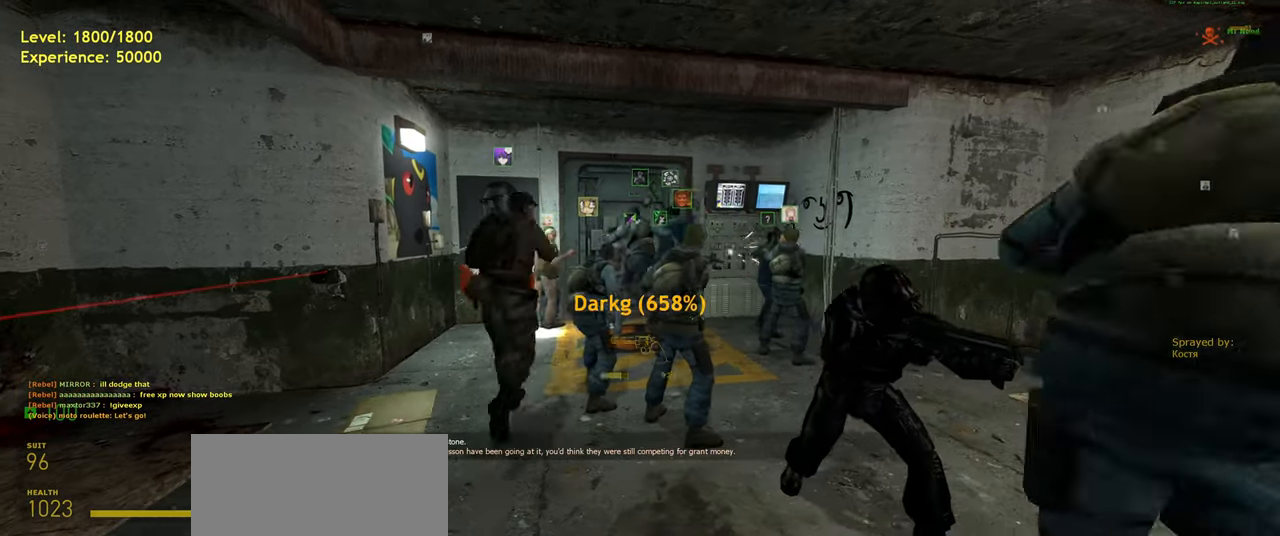
{"keys": [], "mouse": [], "events": []}
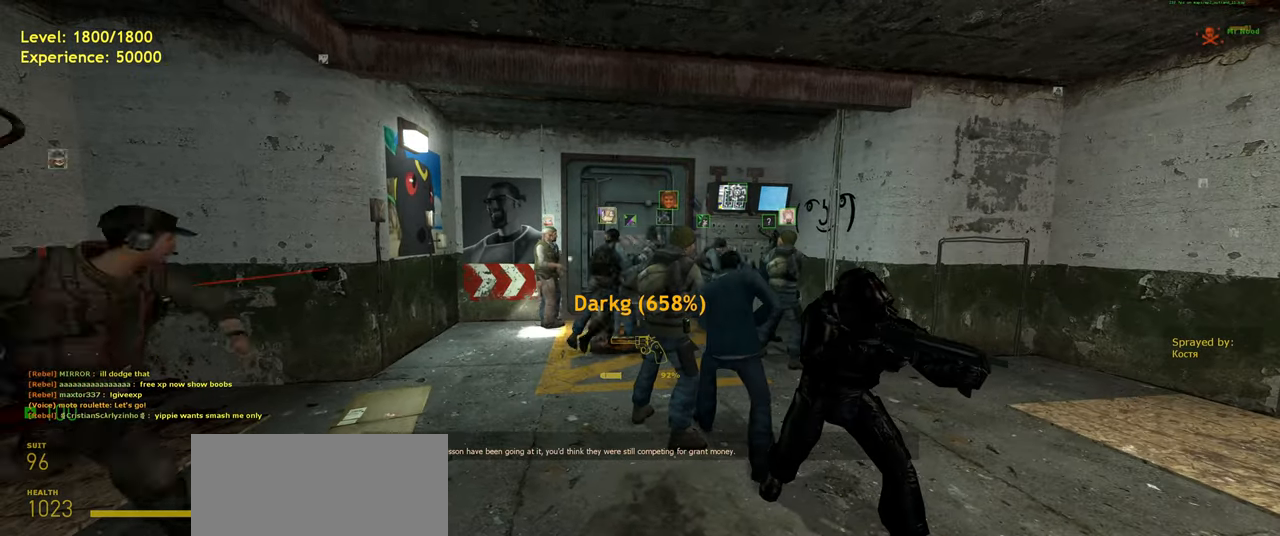
{"keys": [], "mouse": [], "events": [[180, "w", "down"], [260, "w", "up"]]}
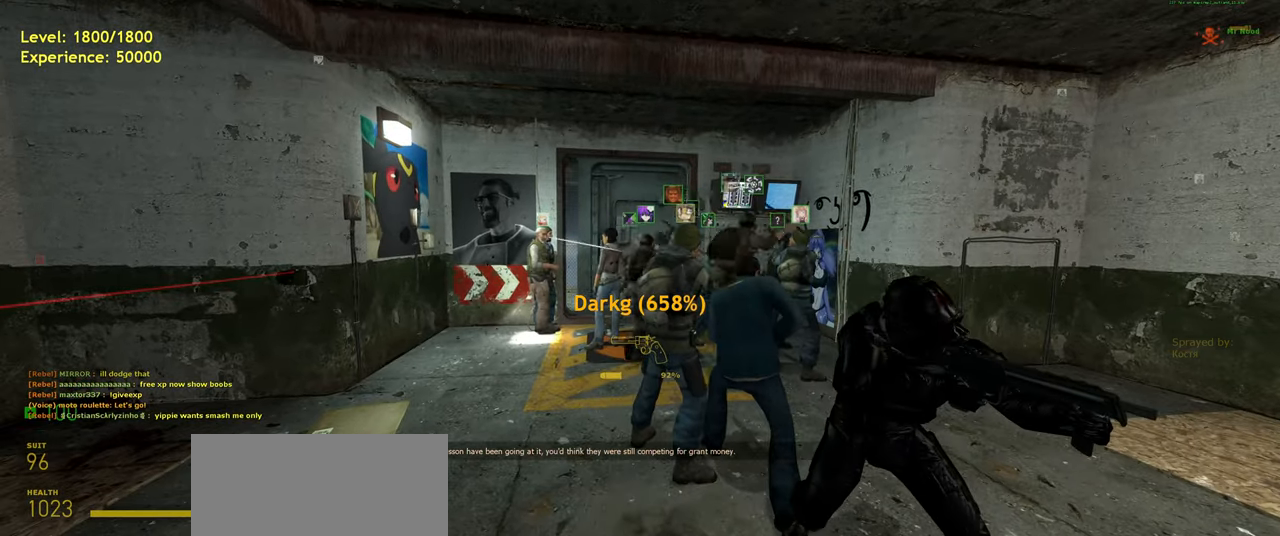
{"keys": ["w"], "mouse": [], "events": [[160, "s", "down"], [300, "s", "up"], [460, "w", "down"]]}
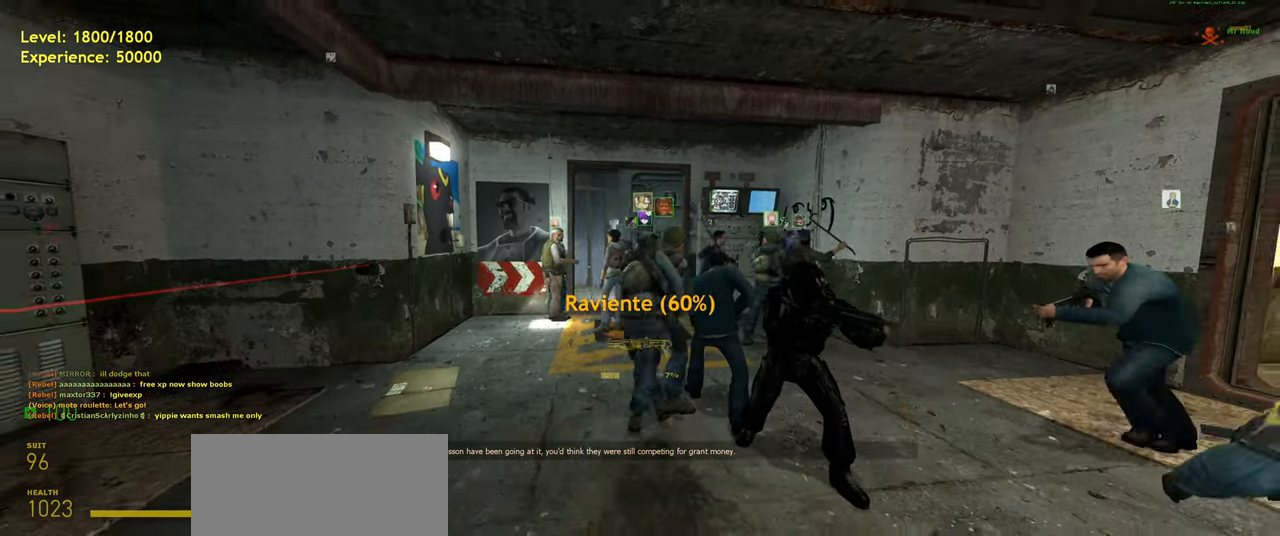
{"keys": [], "mouse": [], "events": [[200, "space", "down"], [340, "space", "up"], [380, "w", "up"]]}
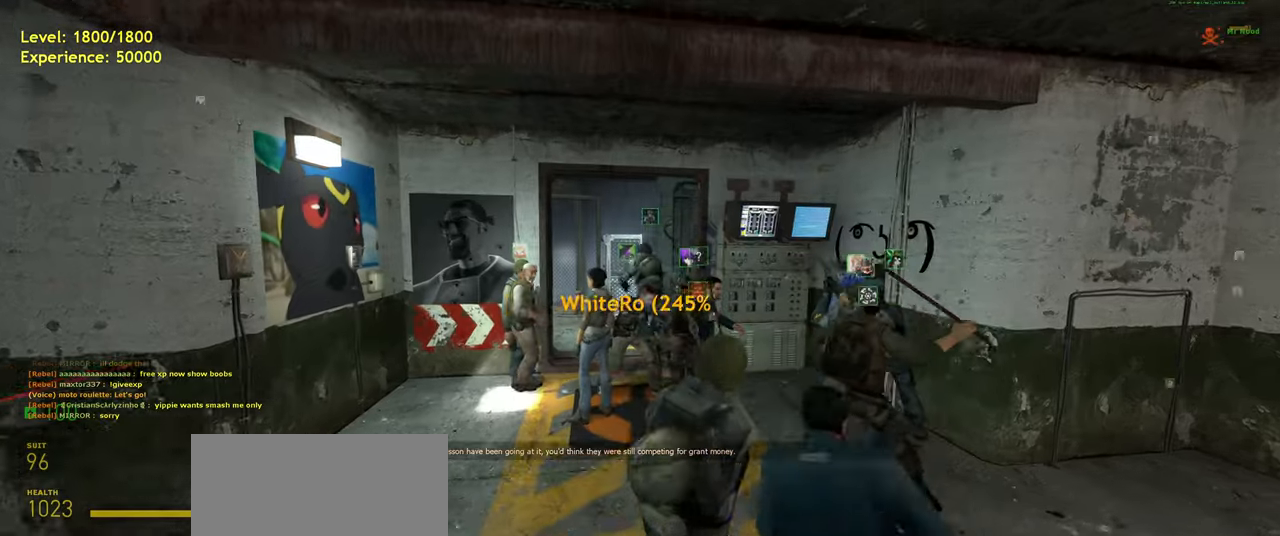
{"keys": ["s", "space"], "mouse": [], "events": [[160, "s", "down"], [480, "space", "down"]]}